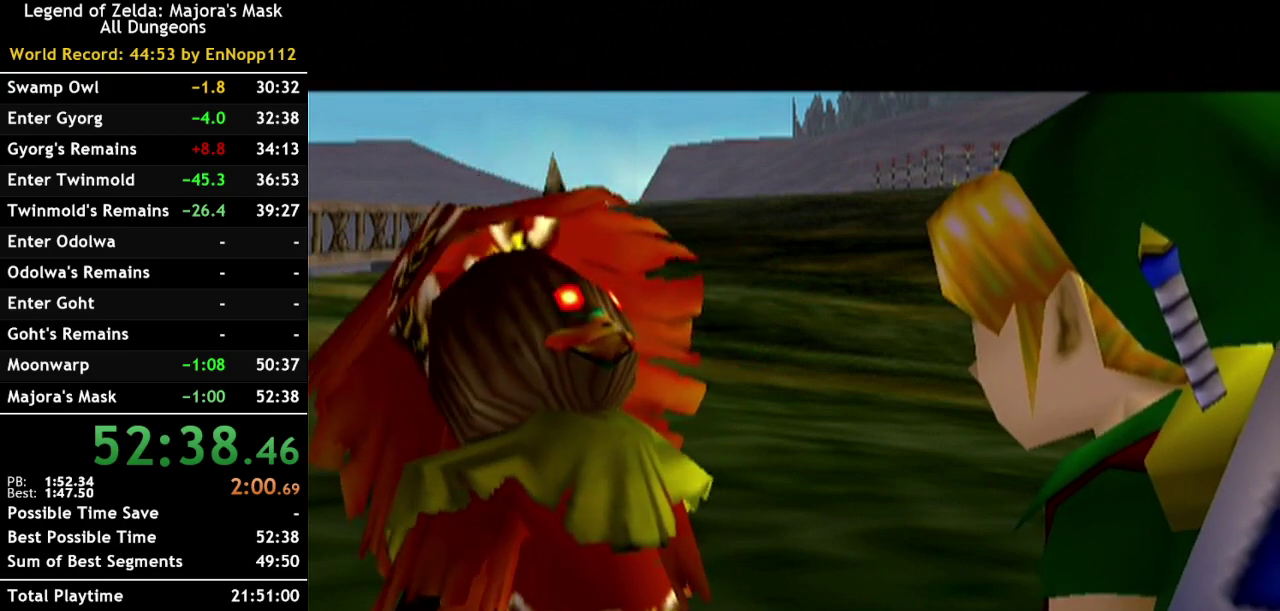
Gameplay with a controller (Nintendo layout); each line is a JSON object with the inputs held at the frame after it. "events" lists button and stick changes between this image and that frame as [ms after this image, input, new state], when the widget could be followed in between. Not read: L3 R3 left_stick.
{"buttons": [], "right_stick": "center", "events": []}
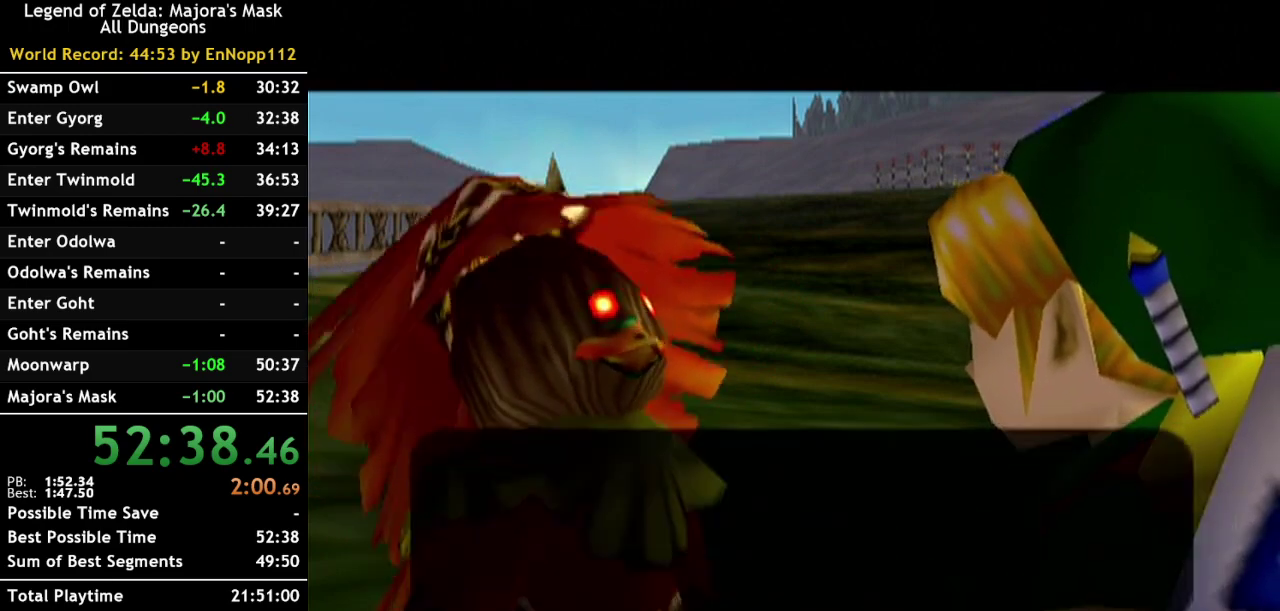
{"buttons": ["B"], "right_stick": "center", "events": [[467, "B", "down"]]}
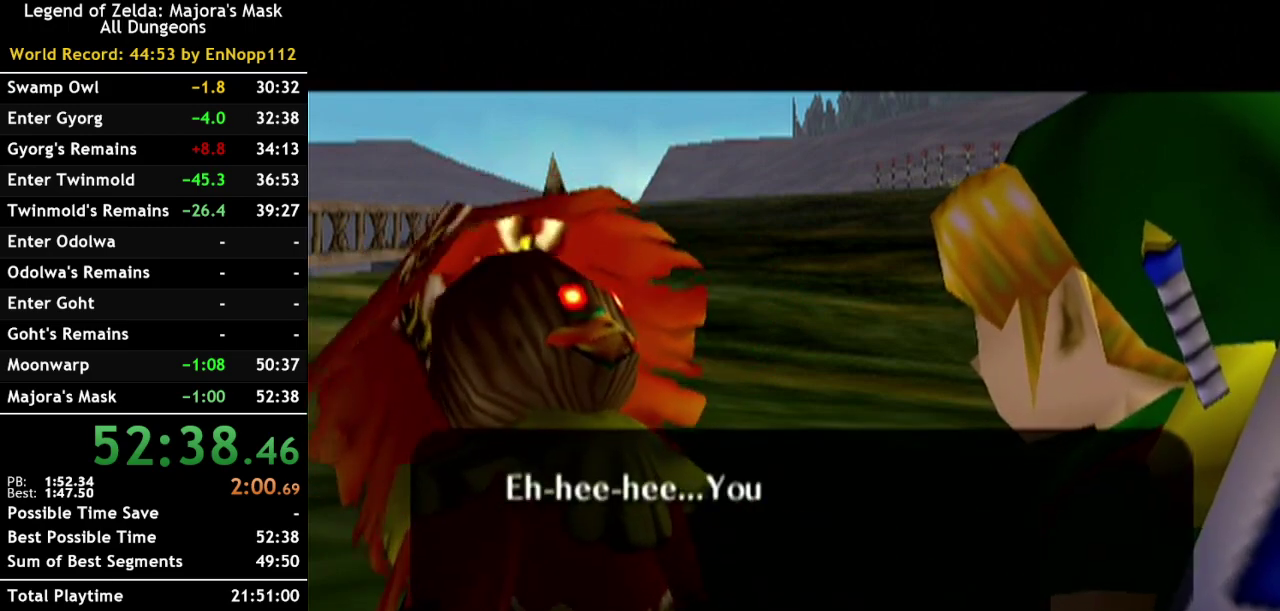
{"buttons": ["B"], "right_stick": "center", "events": [[117, "B", "up"], [467, "B", "down"]]}
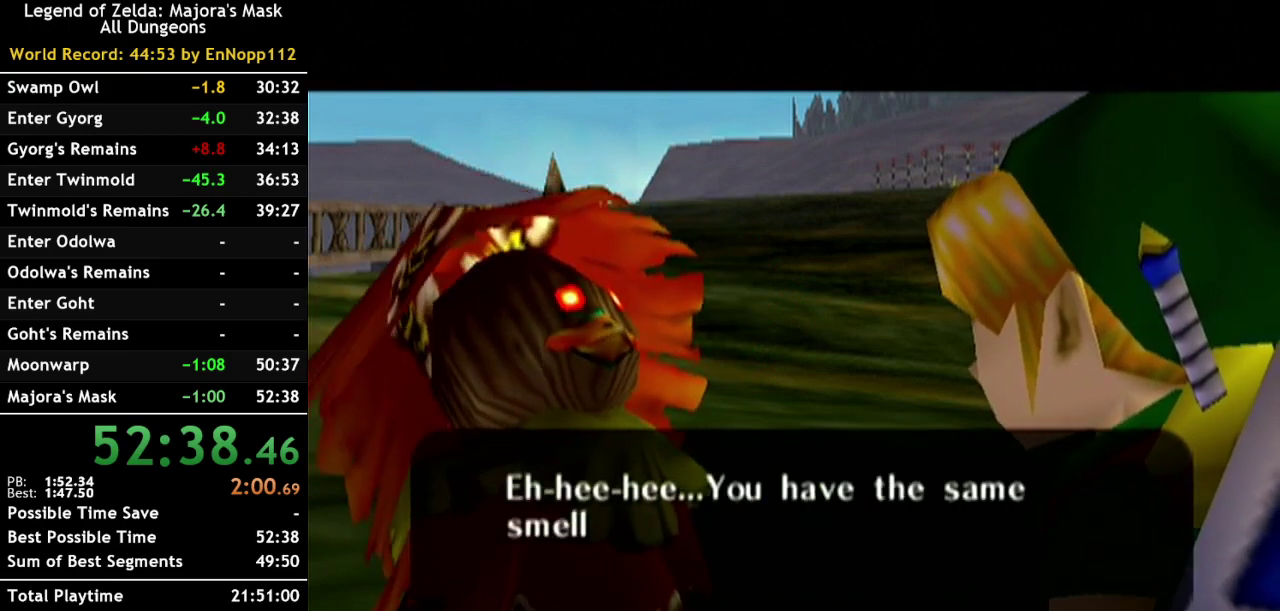
{"buttons": [], "right_stick": "center", "events": [[100, "B", "up"]]}
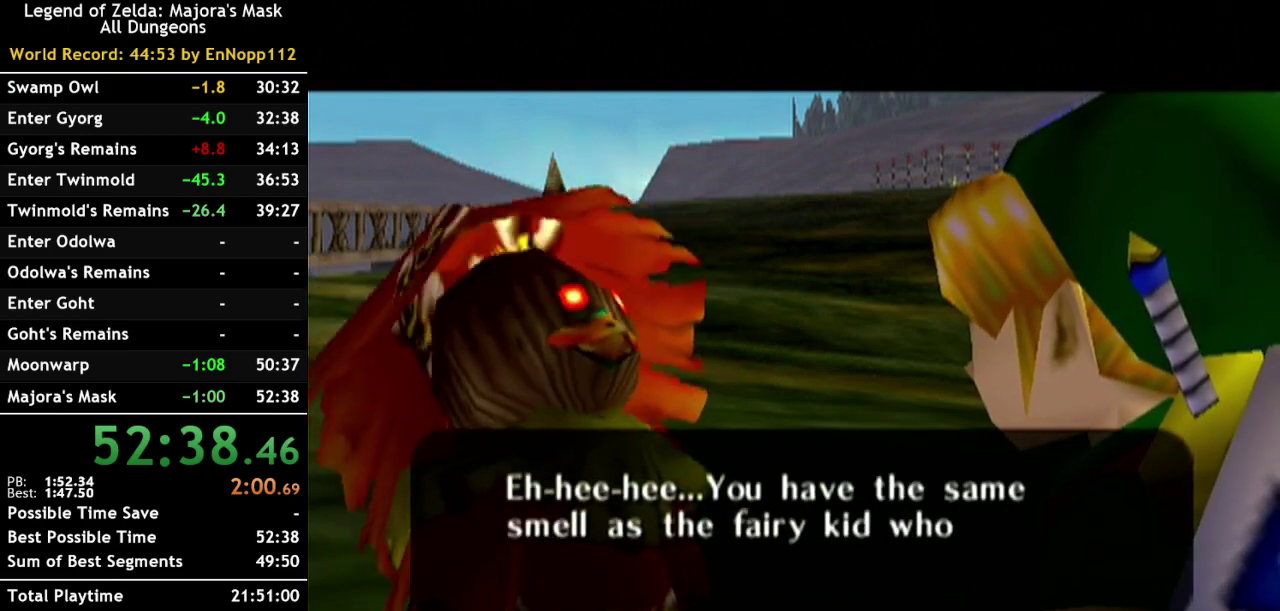
{"buttons": [], "right_stick": "center", "events": []}
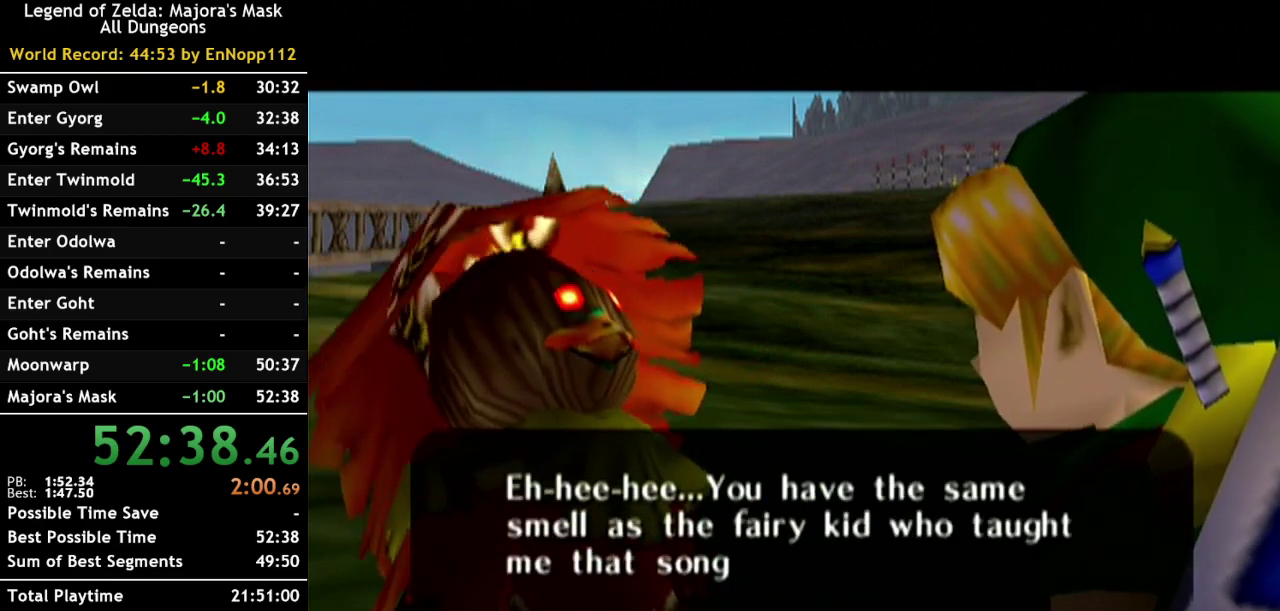
{"buttons": [], "right_stick": "center", "events": []}
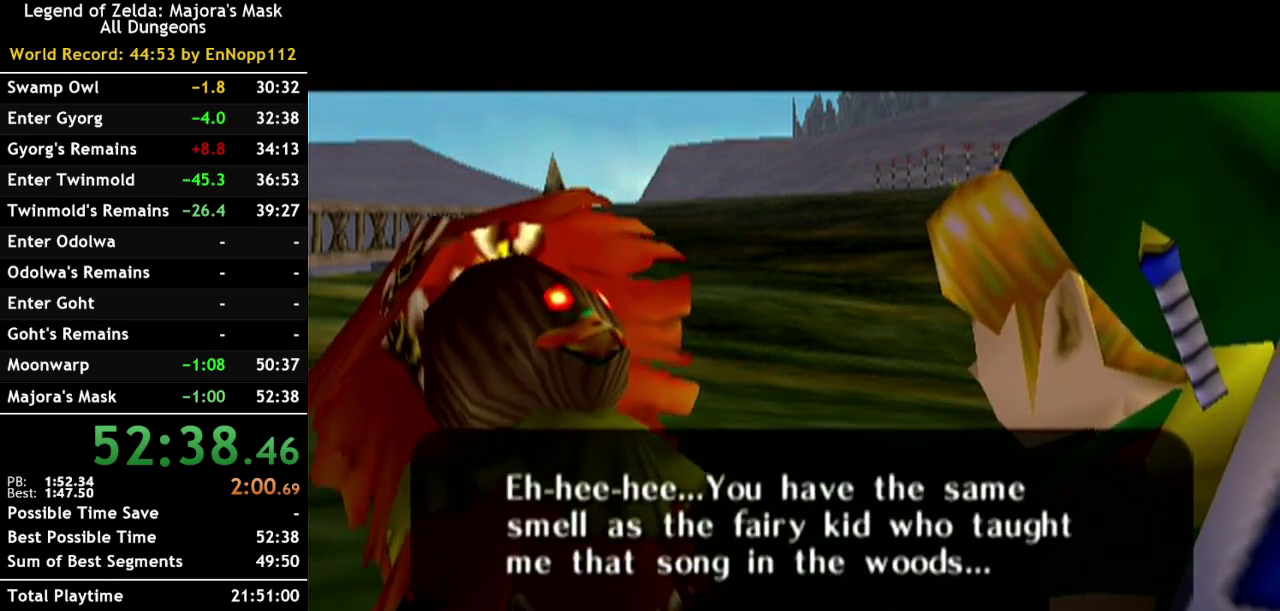
{"buttons": ["B"], "right_stick": "center", "events": [[383, "B", "down"]]}
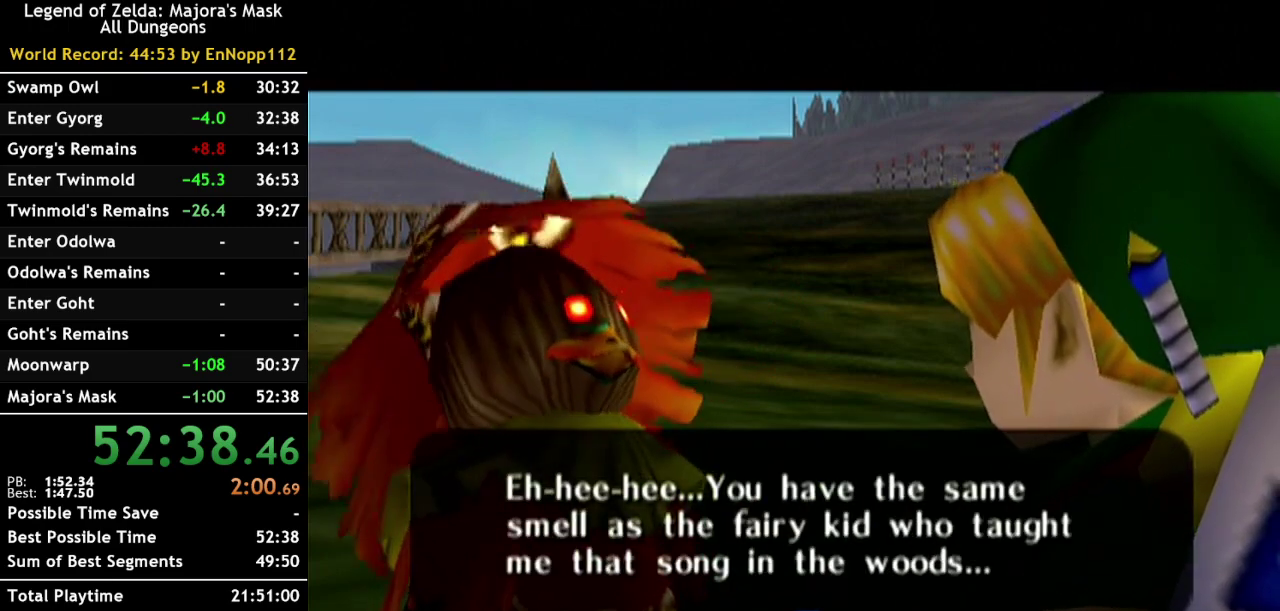
{"buttons": [], "right_stick": "center", "events": [[33, "B", "up"]]}
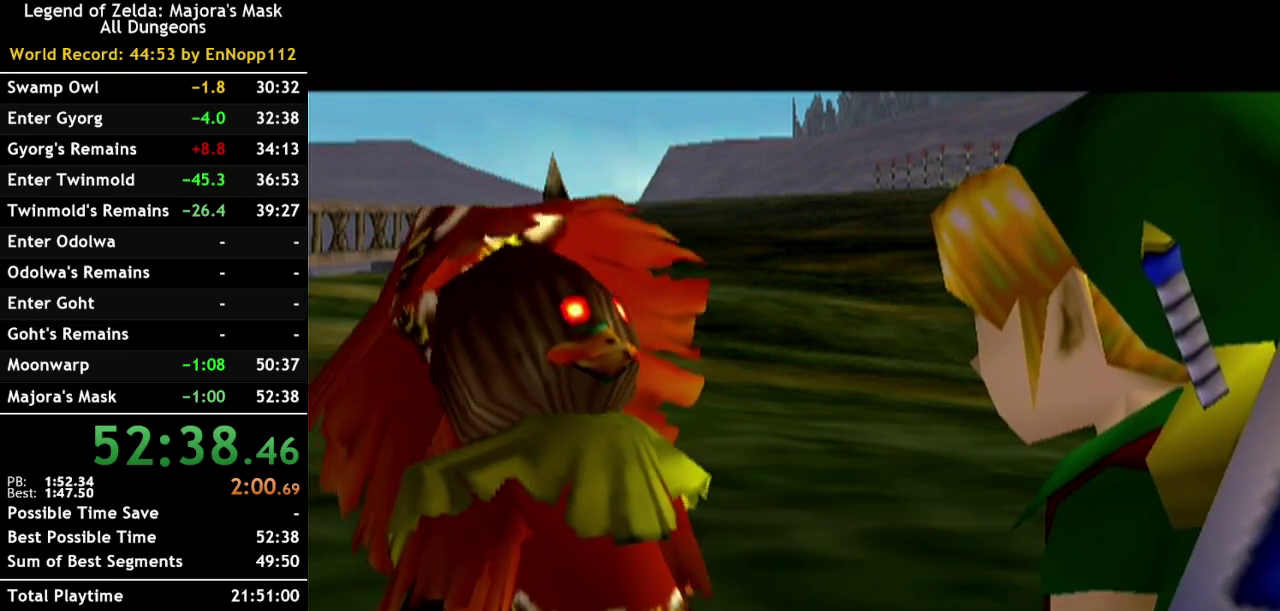
{"buttons": [], "right_stick": "center", "events": []}
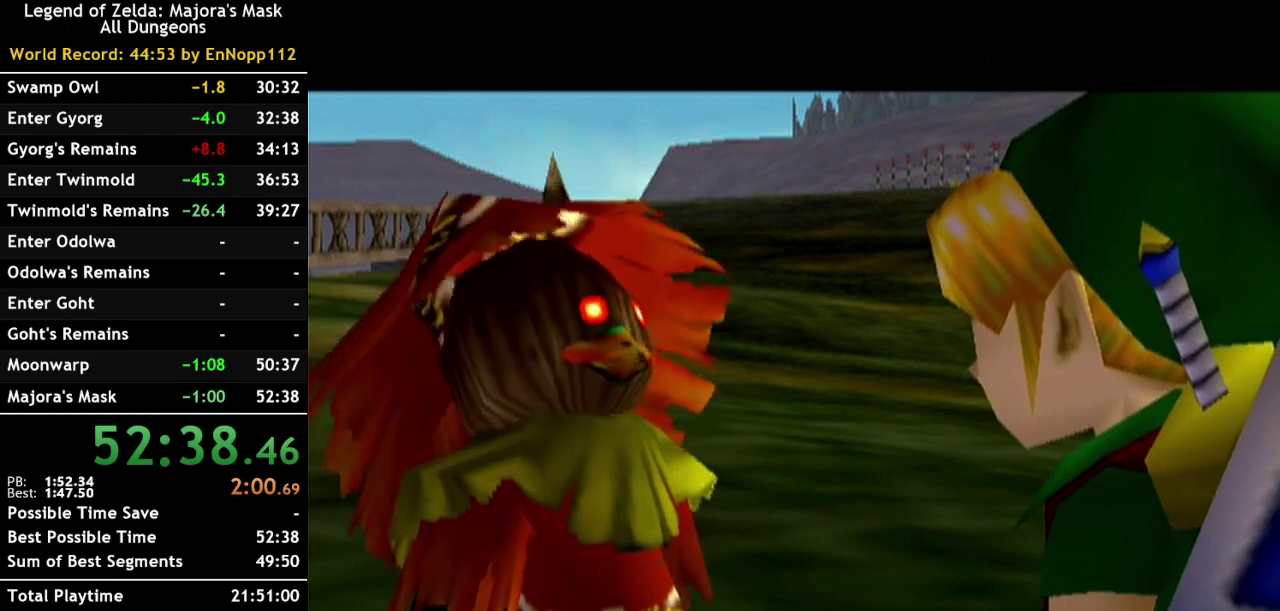
{"buttons": [], "right_stick": "center", "events": []}
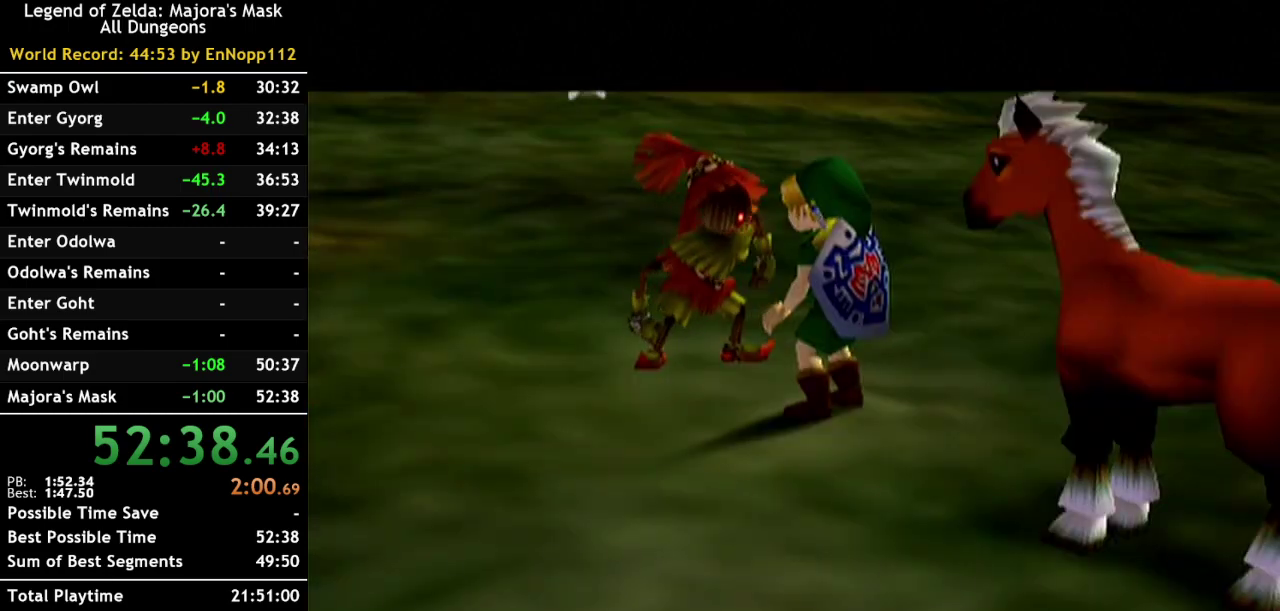
{"buttons": [], "right_stick": "center", "events": []}
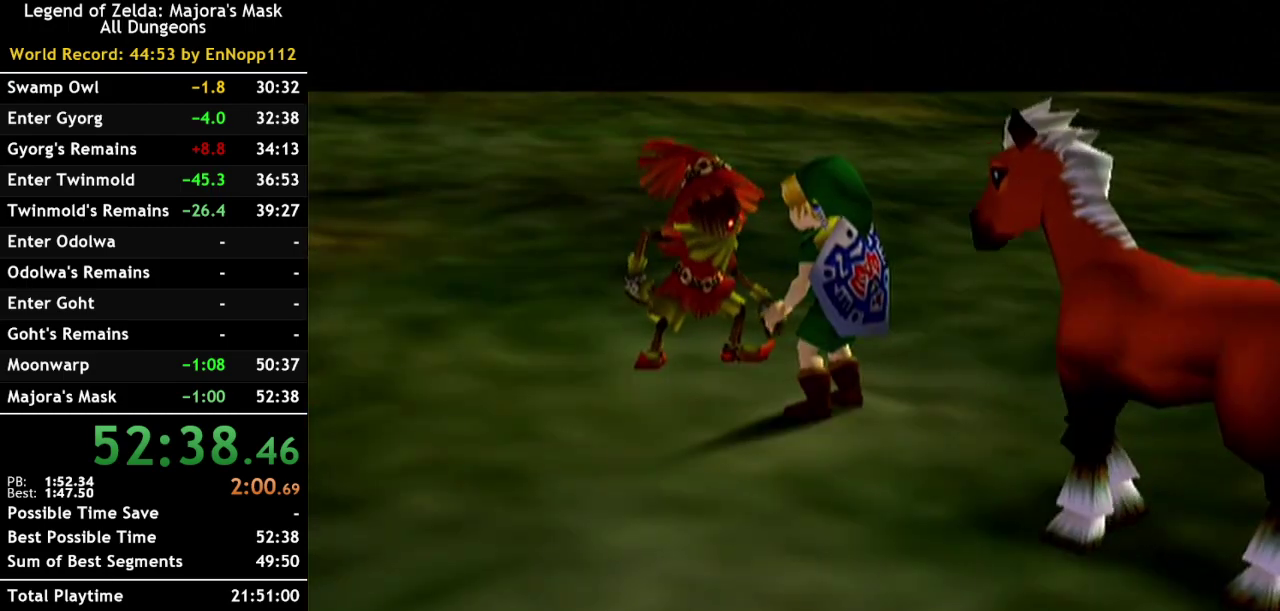
{"buttons": [], "right_stick": "center", "events": []}
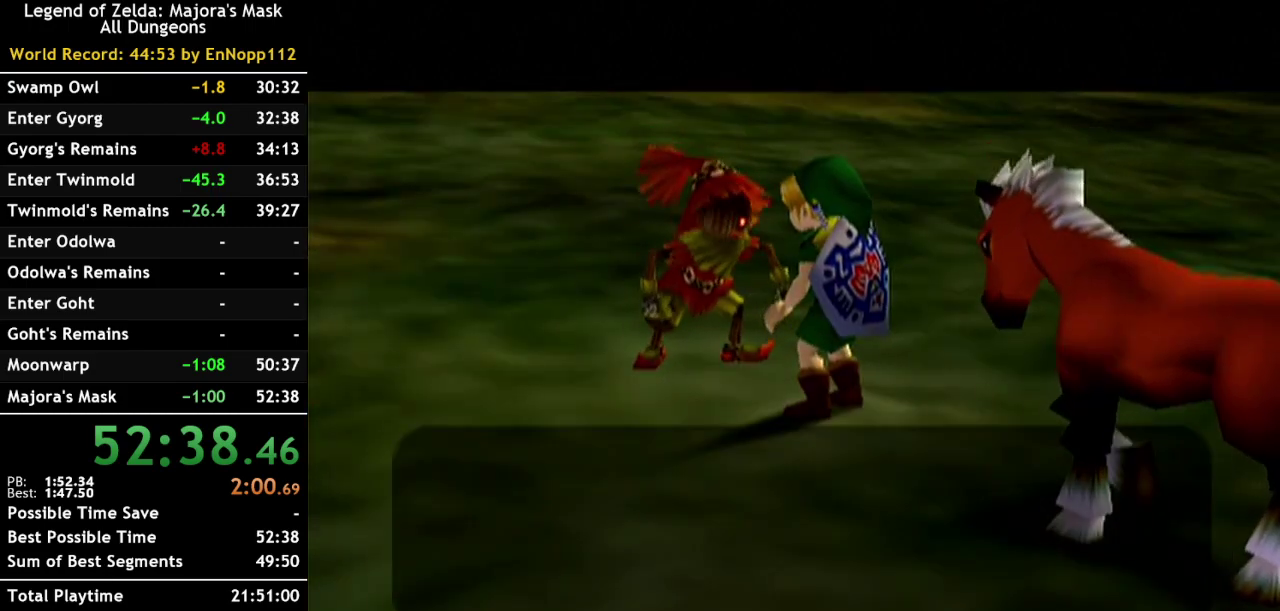
{"buttons": ["B"], "right_stick": "center", "events": [[433, "B", "down"]]}
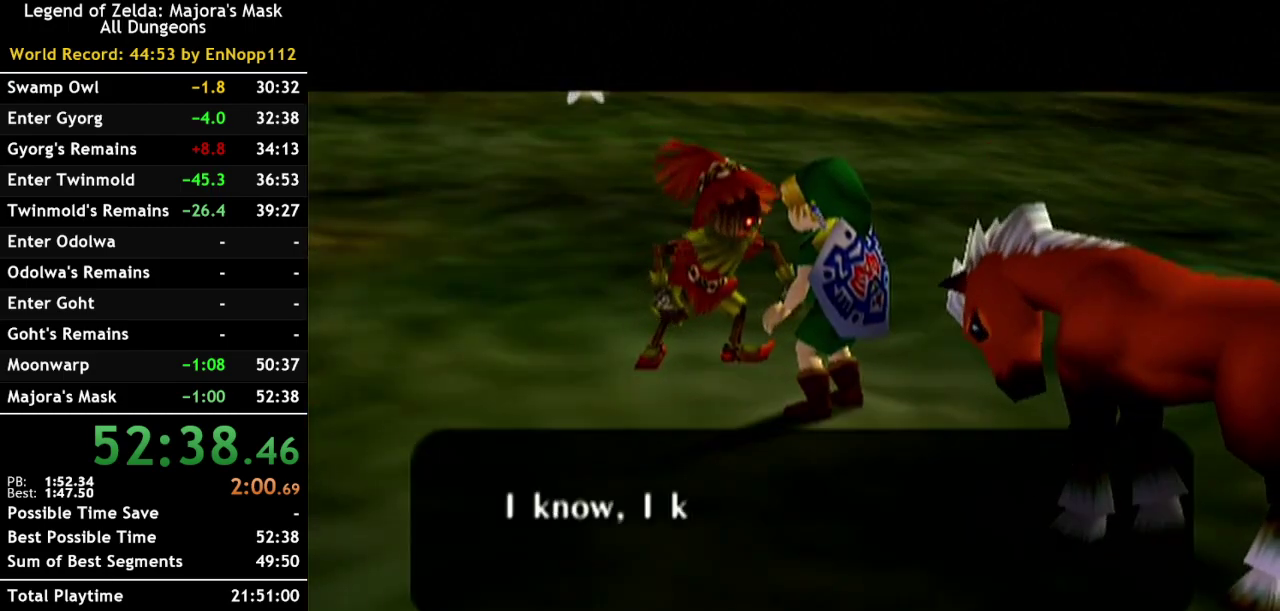
{"buttons": [], "right_stick": "center", "events": [[67, "B", "up"], [183, "B", "down"], [283, "B", "up"], [400, "B", "down"], [500, "B", "up"]]}
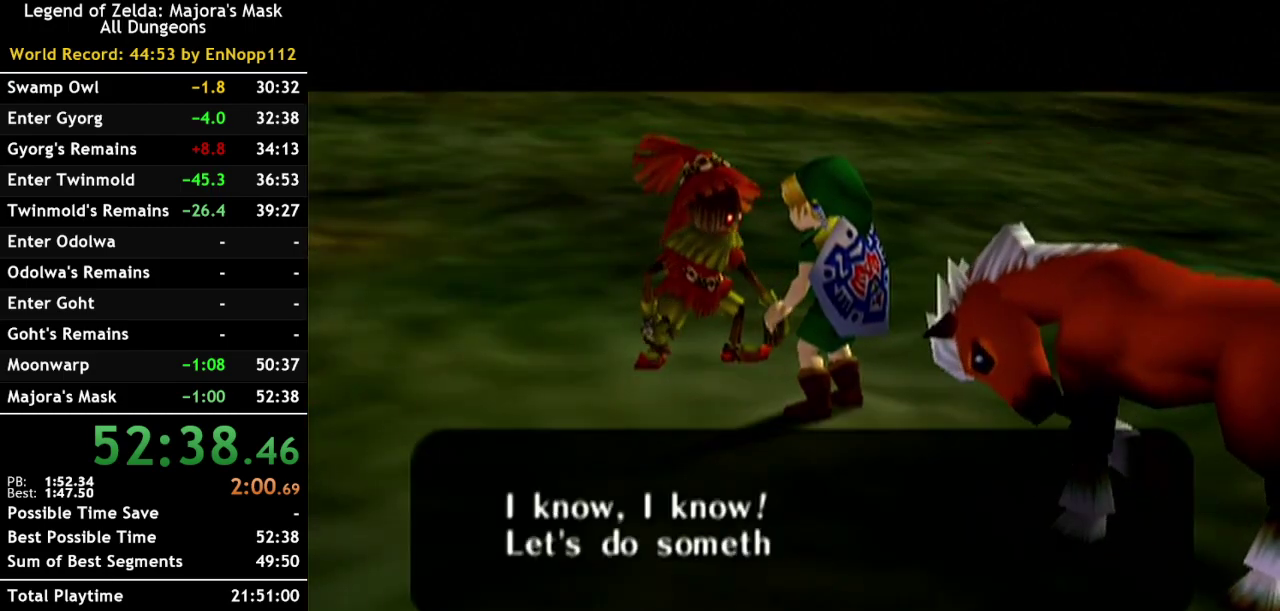
{"buttons": ["B"], "right_stick": "center", "events": [[283, "B", "down"], [367, "B", "up"], [500, "B", "down"]]}
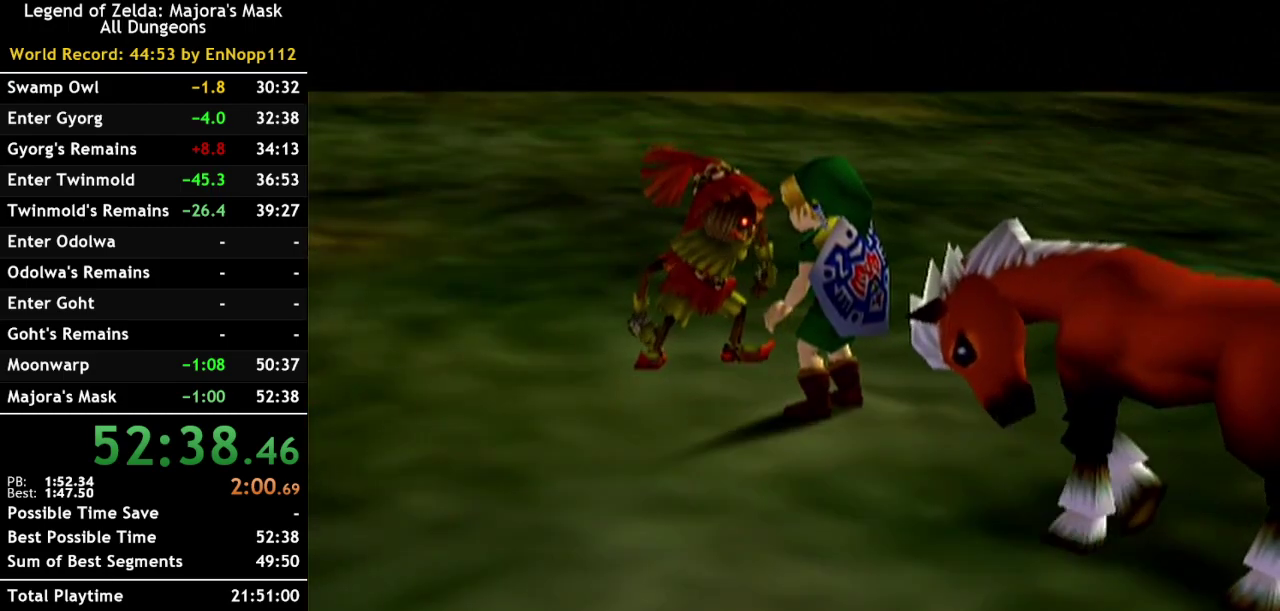
{"buttons": [], "right_stick": "center", "events": [[67, "B", "up"]]}
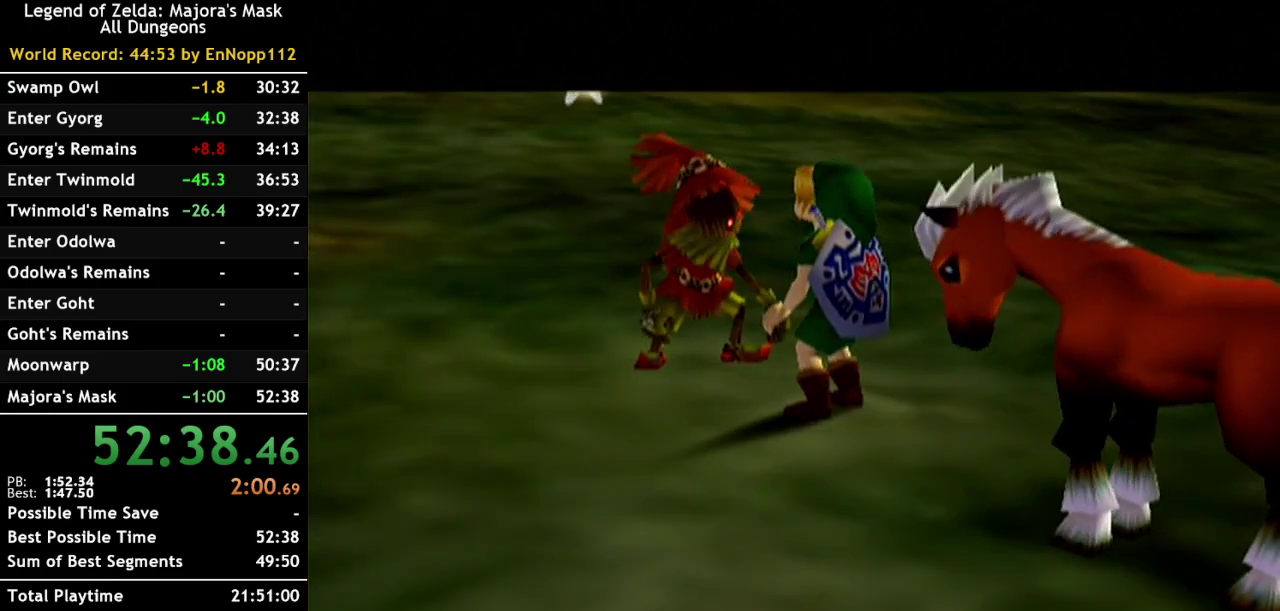
{"buttons": [], "right_stick": "center", "events": []}
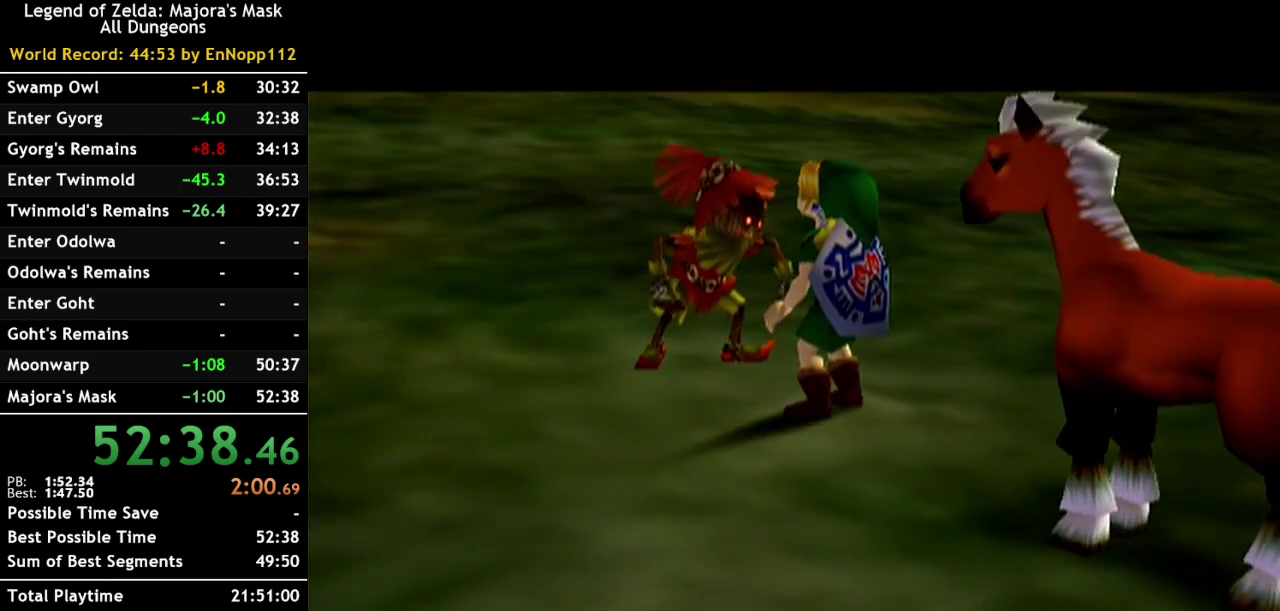
{"buttons": [], "right_stick": "center", "events": []}
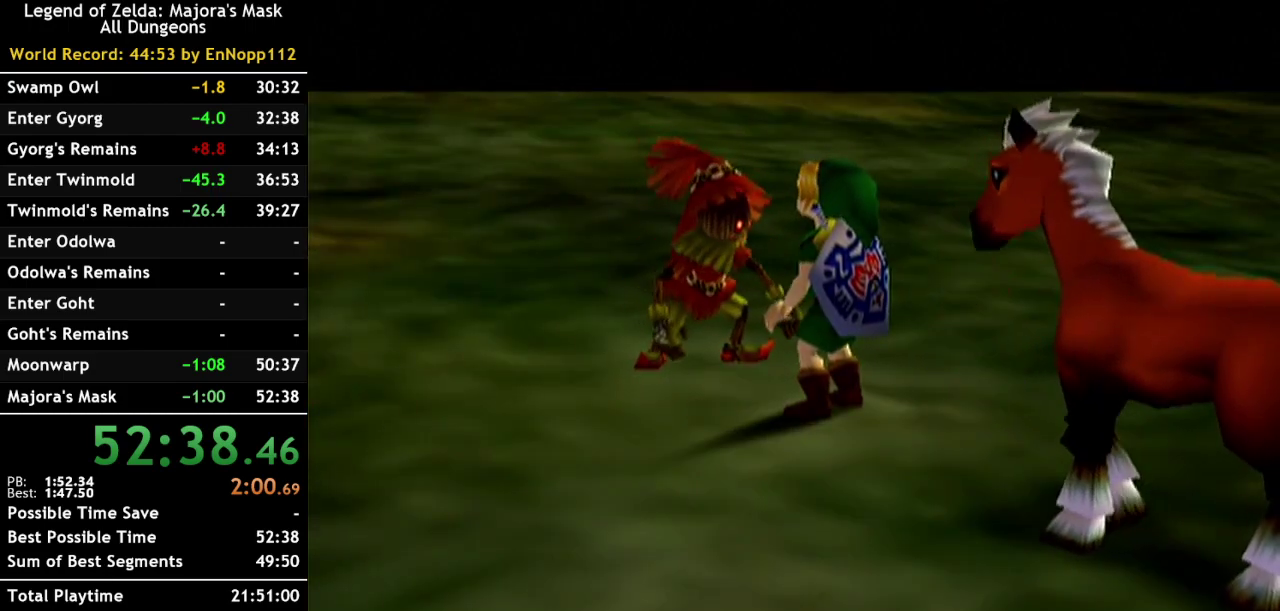
{"buttons": [], "right_stick": "center", "events": []}
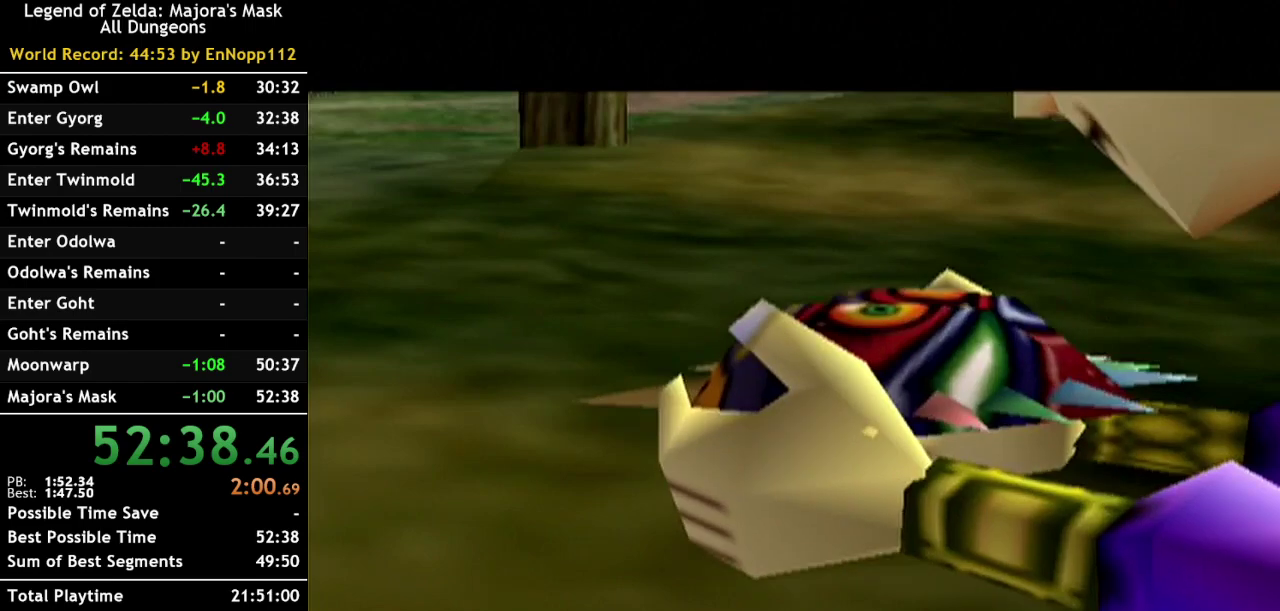
{"buttons": [], "right_stick": "center", "events": []}
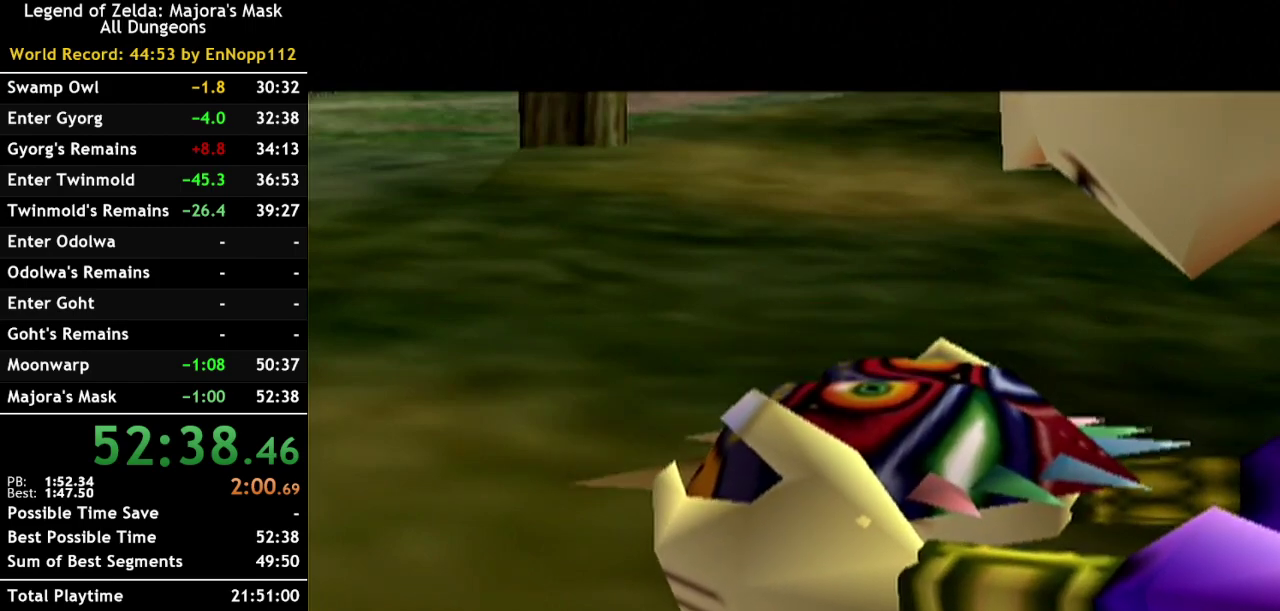
{"buttons": [], "right_stick": "center", "events": []}
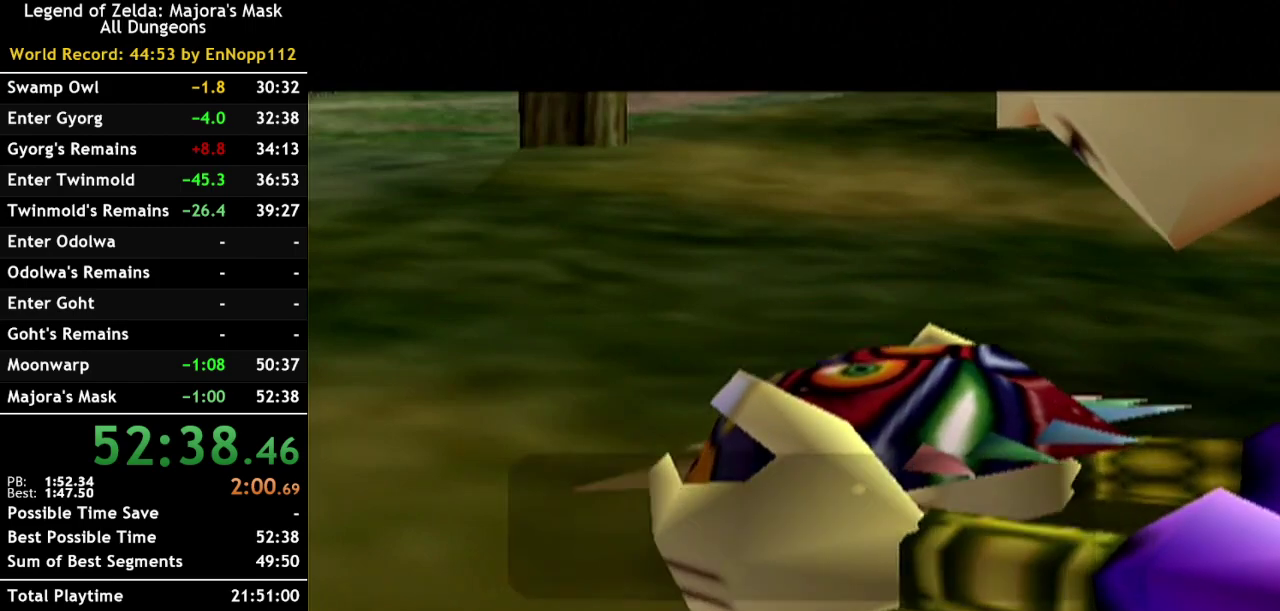
{"buttons": ["B"], "right_stick": "center", "events": [[467, "B", "down"]]}
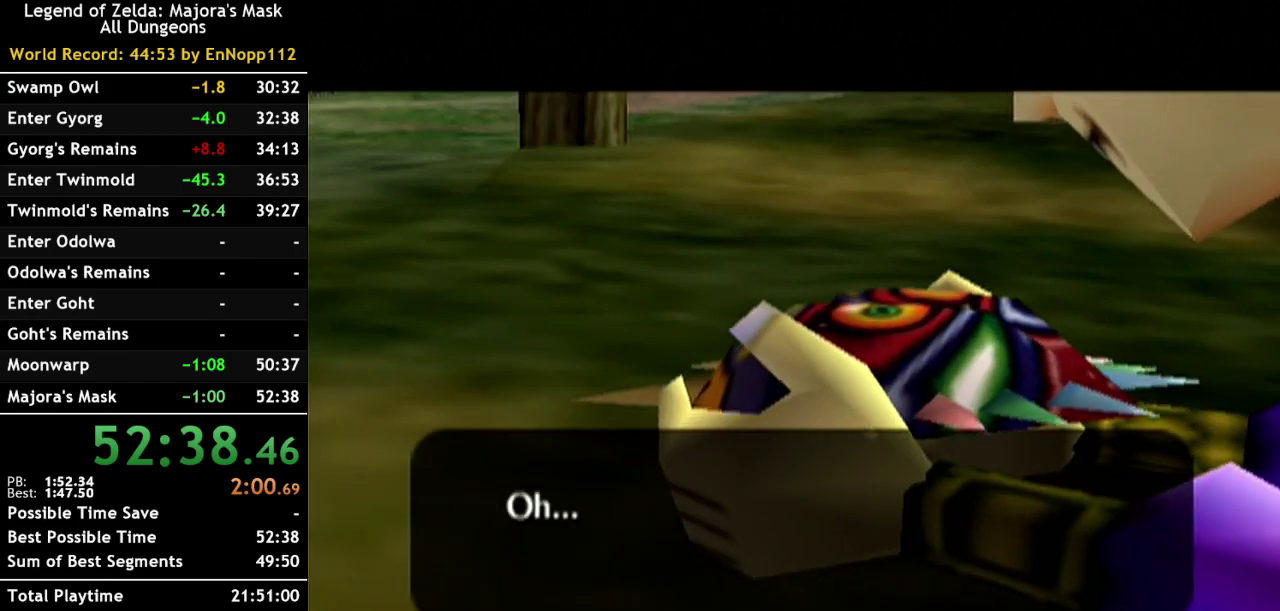
{"buttons": [], "right_stick": "center", "events": [[67, "B", "up"], [150, "B", "down"], [283, "B", "up"], [350, "B", "down"], [467, "B", "up"]]}
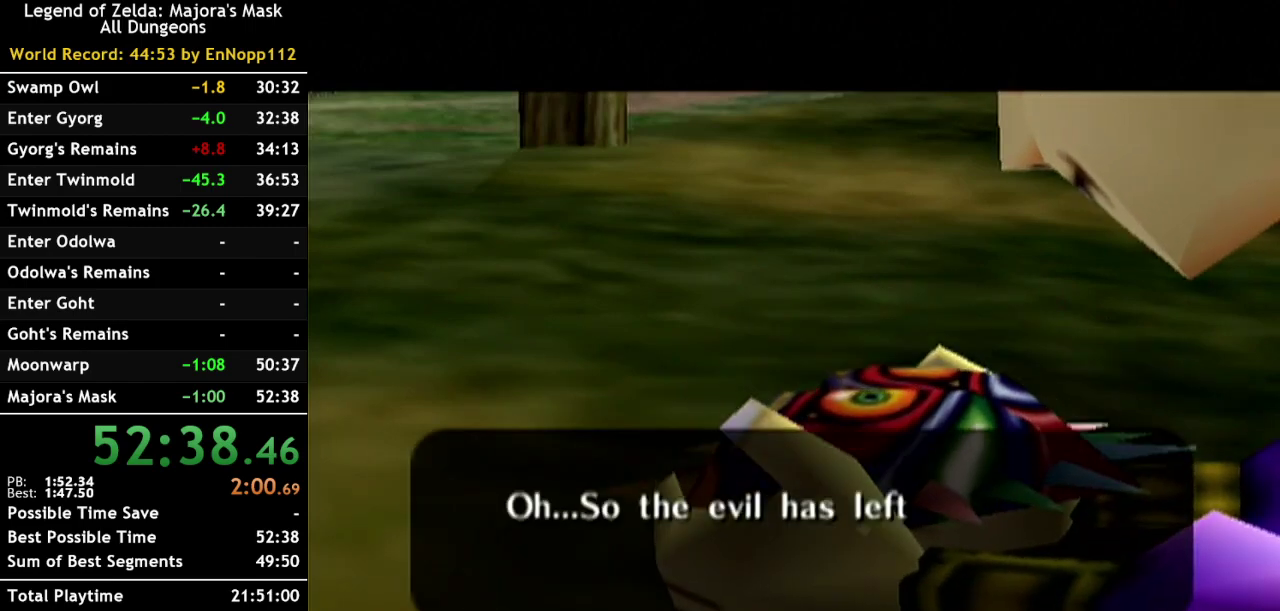
{"buttons": ["B"], "right_stick": "center", "events": [[67, "B", "down"], [167, "B", "up"], [283, "B", "down"], [350, "B", "up"], [467, "B", "down"]]}
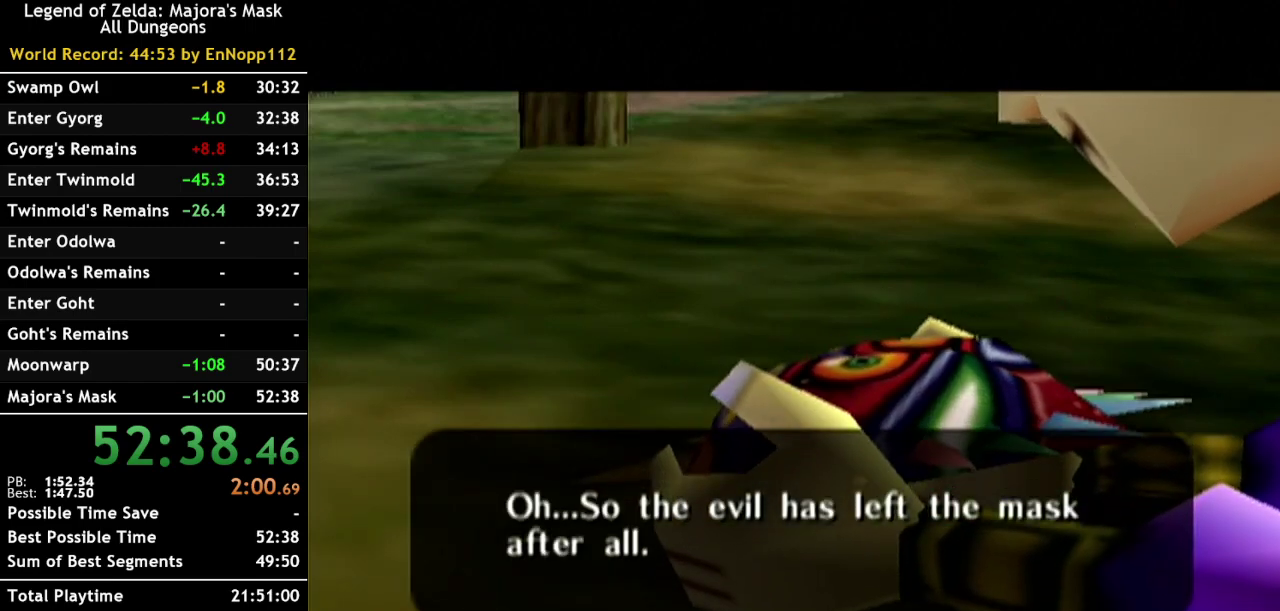
{"buttons": [], "right_stick": "center", "events": [[67, "B", "up"], [183, "B", "down"], [283, "B", "up"]]}